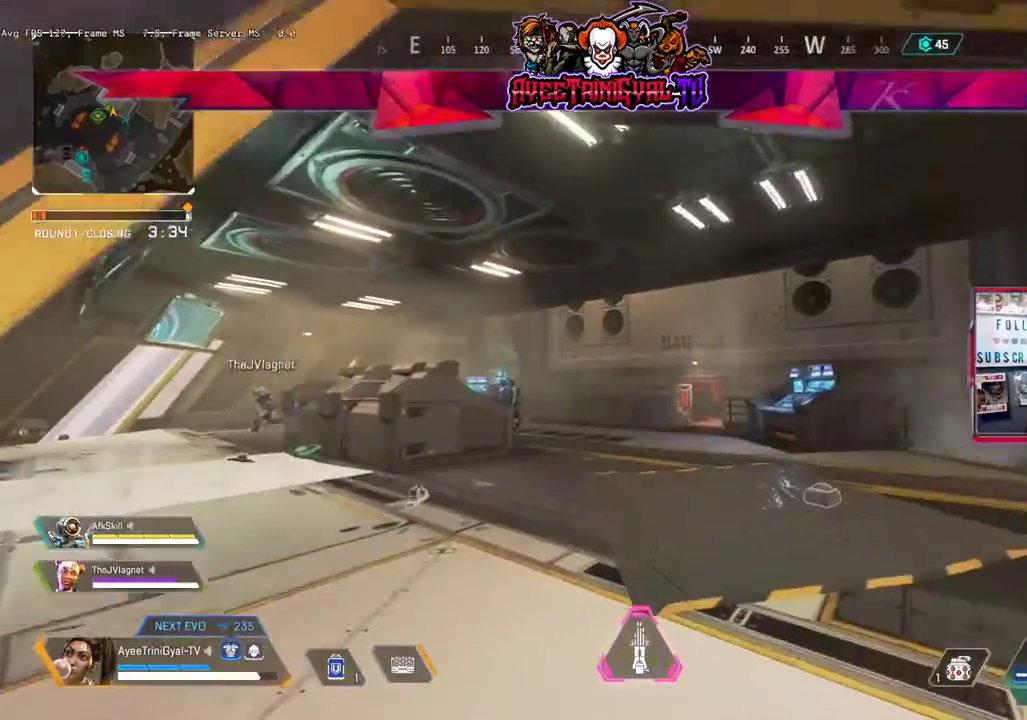
Gameplay with a controller (Xbox layout); each line is a JSON object with the inputs held at the frame after it. "events" lists button and stick changes between this image and that frame as [ms after this image, input, new state], when the widget could be followed in between.
{"buttons": [], "left_stick": "up", "right_stick": "left", "events": [[233, "right_stick", "center"], [300, "right_stick", "left"]]}
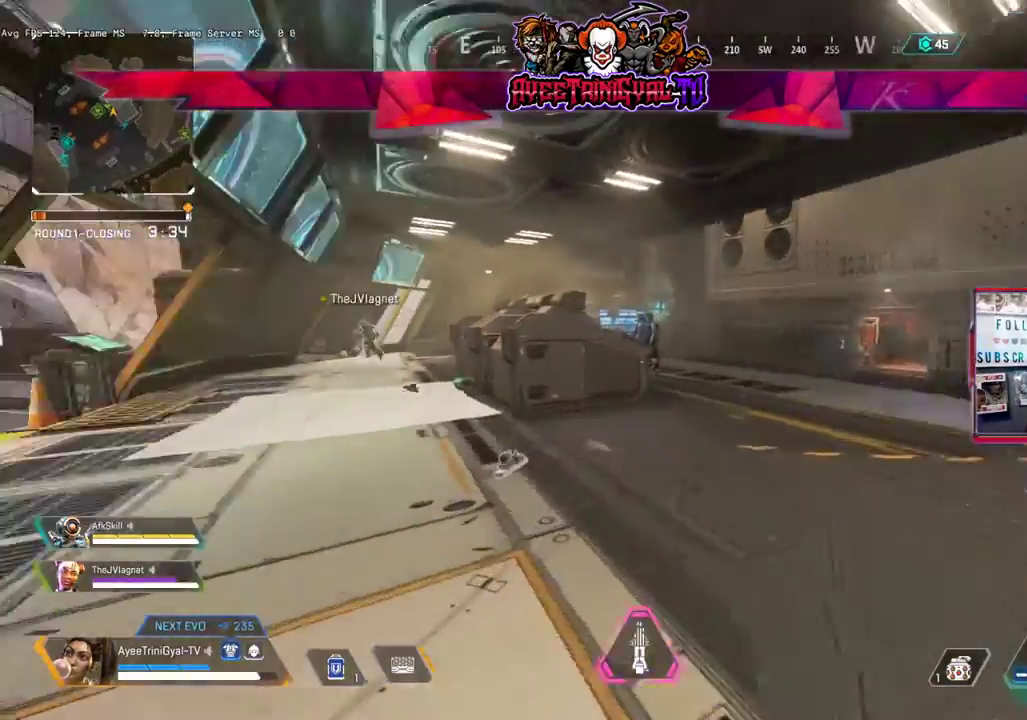
{"buttons": [], "left_stick": "center", "right_stick": "center", "events": [[167, "right_stick", "center"], [333, "right_stick", "down"], [500, "left_stick", "center"], [500, "right_stick", "center"]]}
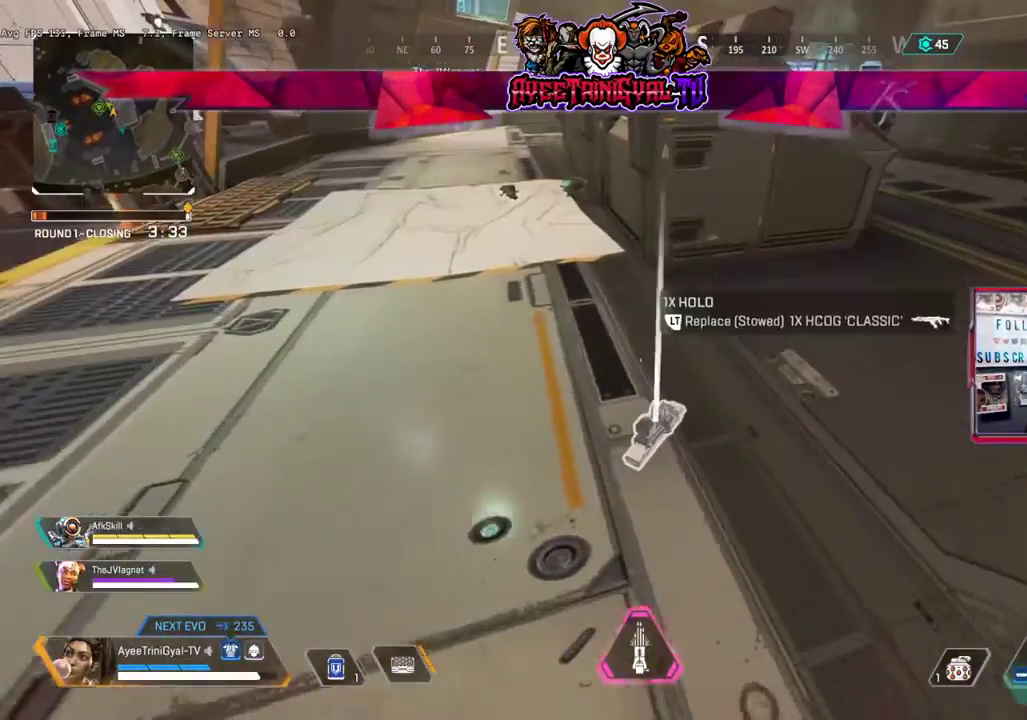
{"buttons": [], "left_stick": "center", "right_stick": "center", "events": [[333, "Y", "down"], [433, "Y", "up"]]}
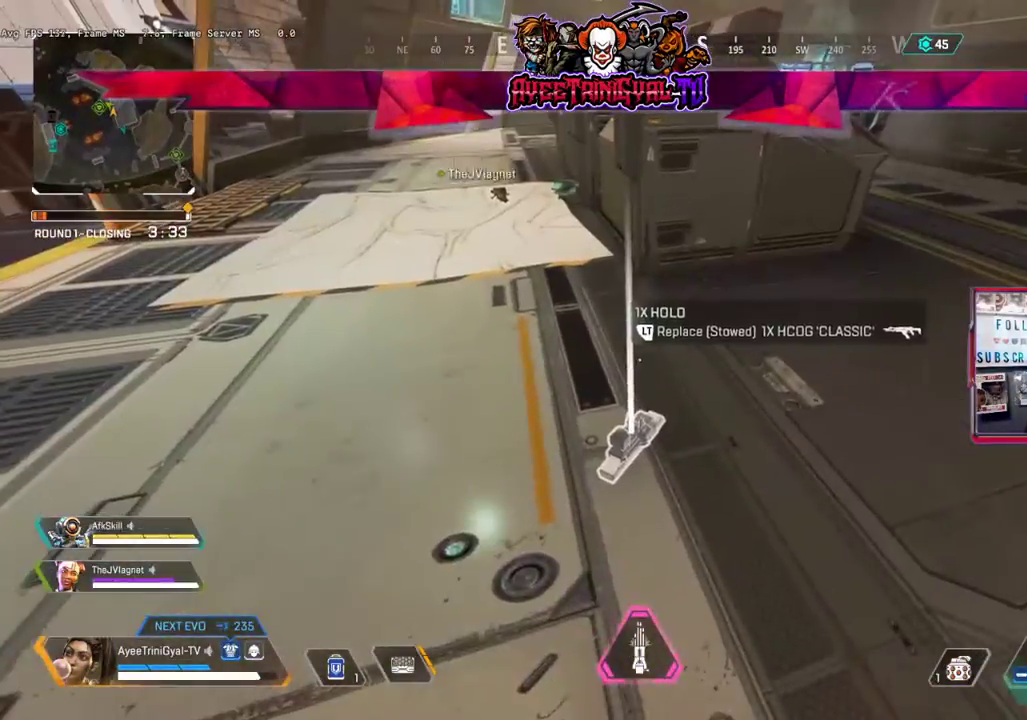
{"buttons": [], "left_stick": "up", "right_stick": "up", "events": [[100, "left_stick", "up-left"], [133, "right_stick", "up-left"], [233, "left_stick", "up"], [267, "L3", "down"], [300, "right_stick", "up"], [500, "L3", "up"]]}
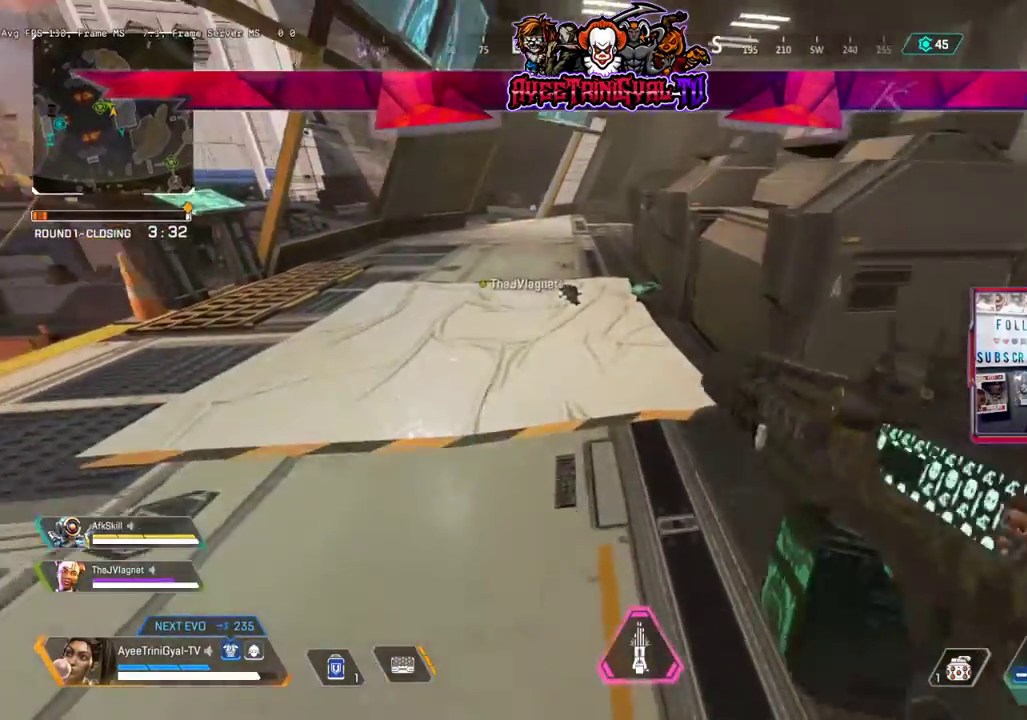
{"buttons": [], "left_stick": "up", "right_stick": "center", "events": [[33, "right_stick", "center"]]}
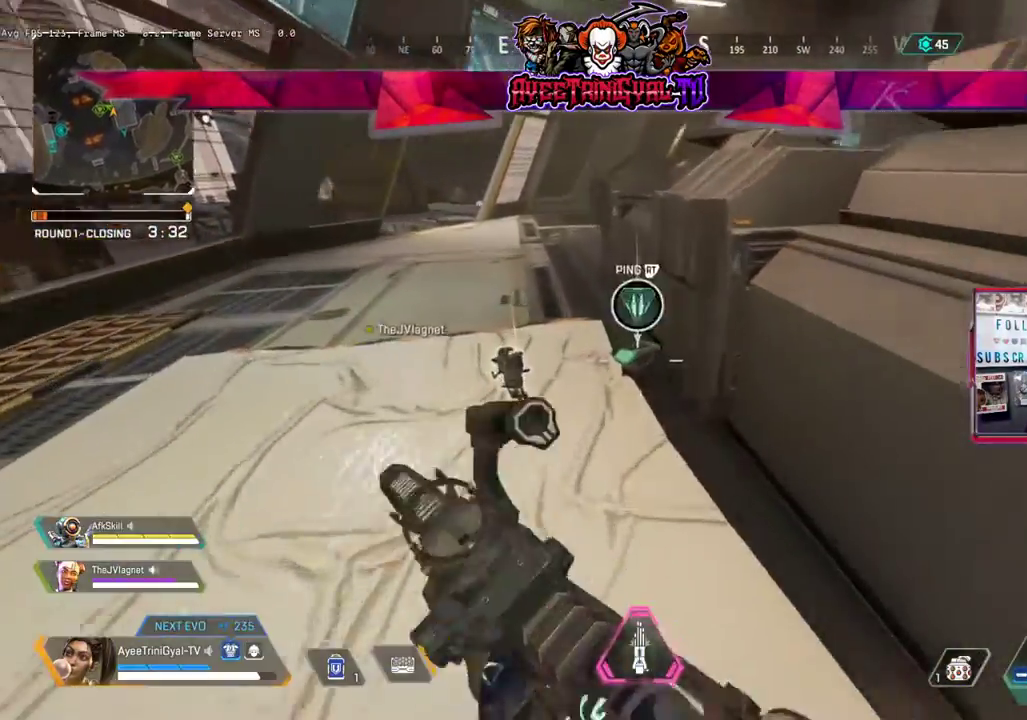
{"buttons": [], "left_stick": "up", "right_stick": "up-left", "events": [[33, "right_stick", "down-right"], [167, "L2", "down"], [233, "L2", "up"], [400, "right_stick", "center"], [500, "right_stick", "up-left"]]}
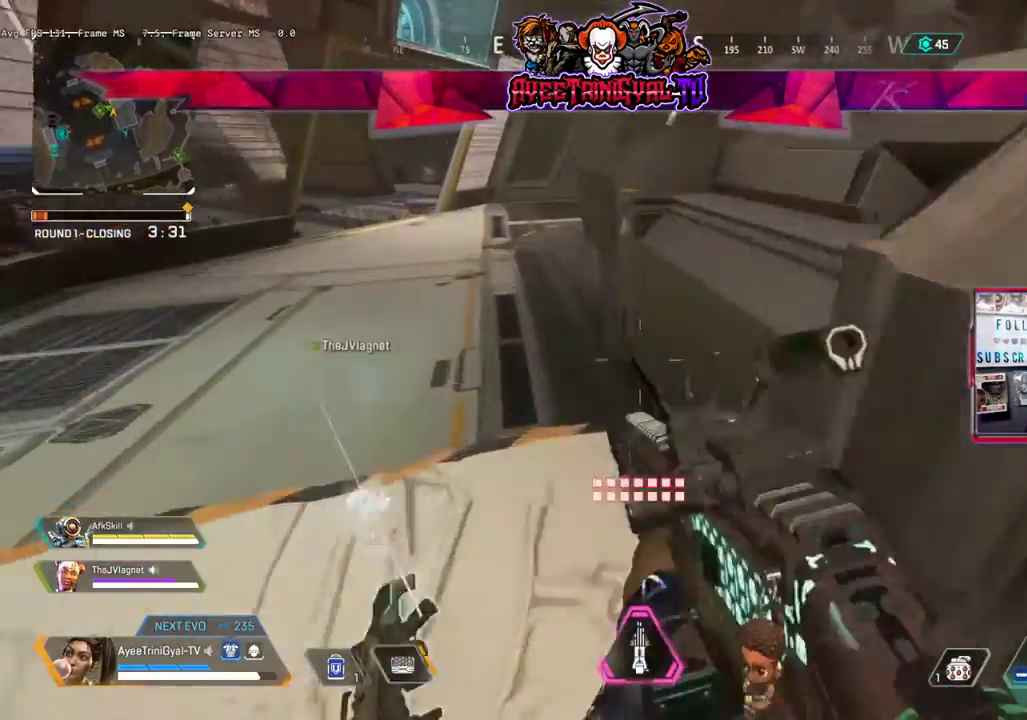
{"buttons": ["Y"], "left_stick": "up", "right_stick": "center", "events": [[200, "right_stick", "center"], [333, "Y", "down"]]}
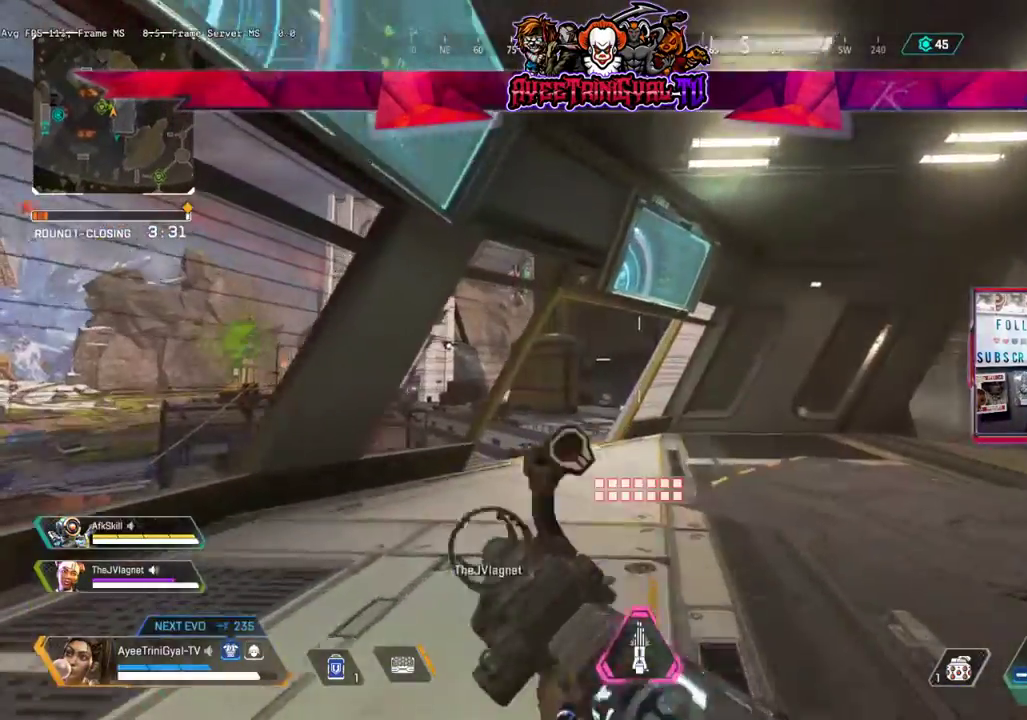
{"buttons": [], "left_stick": "up", "right_stick": "center", "events": [[100, "Y", "up"], [300, "right_stick", "down-right"], [467, "right_stick", "center"]]}
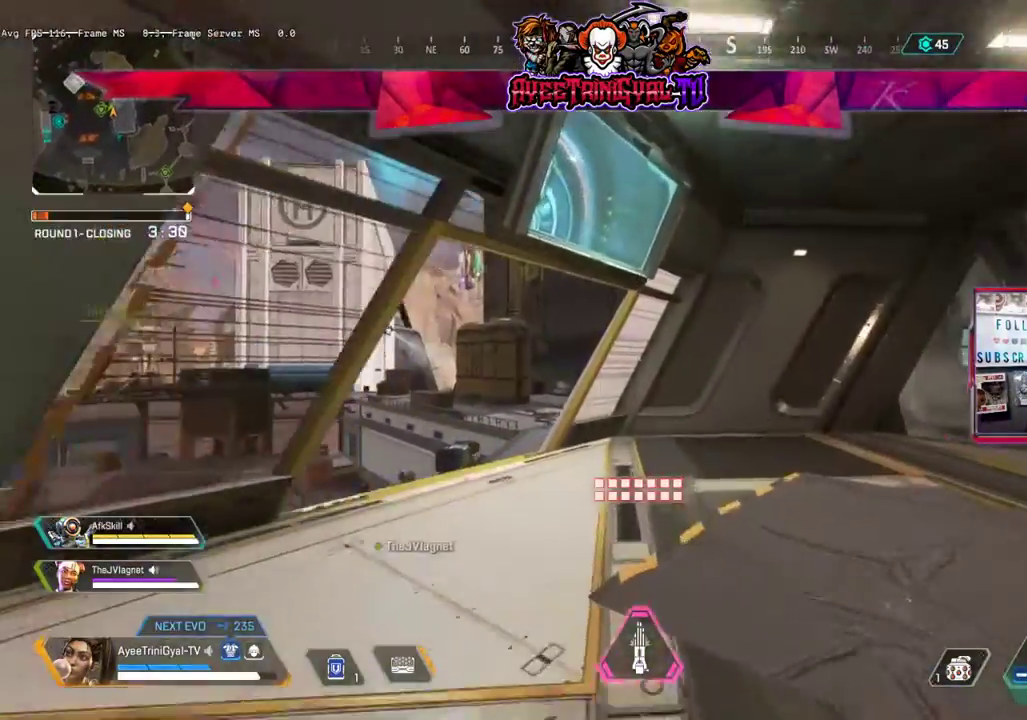
{"buttons": [], "left_stick": "up", "right_stick": "center", "events": [[67, "right_stick", "left"], [267, "right_stick", "center"]]}
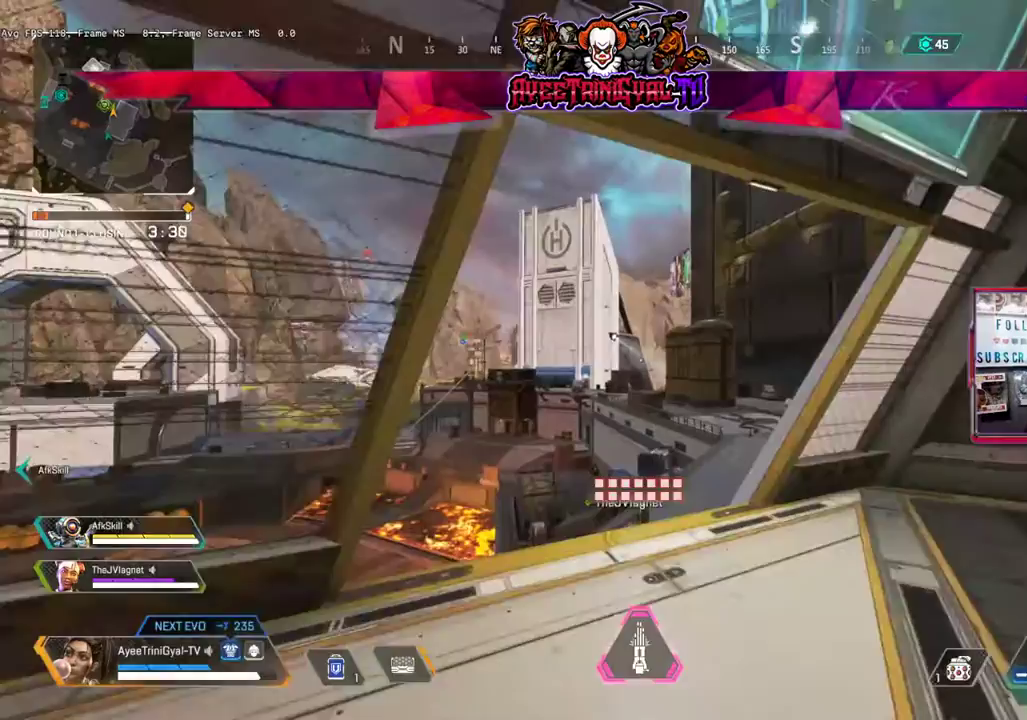
{"buttons": [], "left_stick": "up", "right_stick": "center", "events": []}
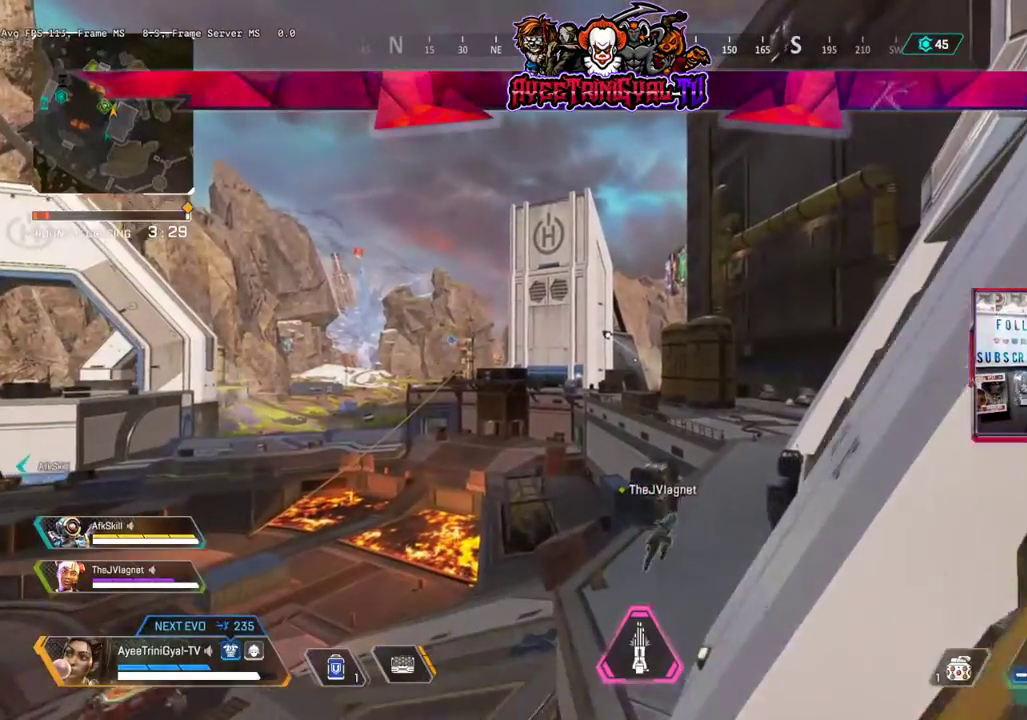
{"buttons": [], "left_stick": "up", "right_stick": "center", "events": []}
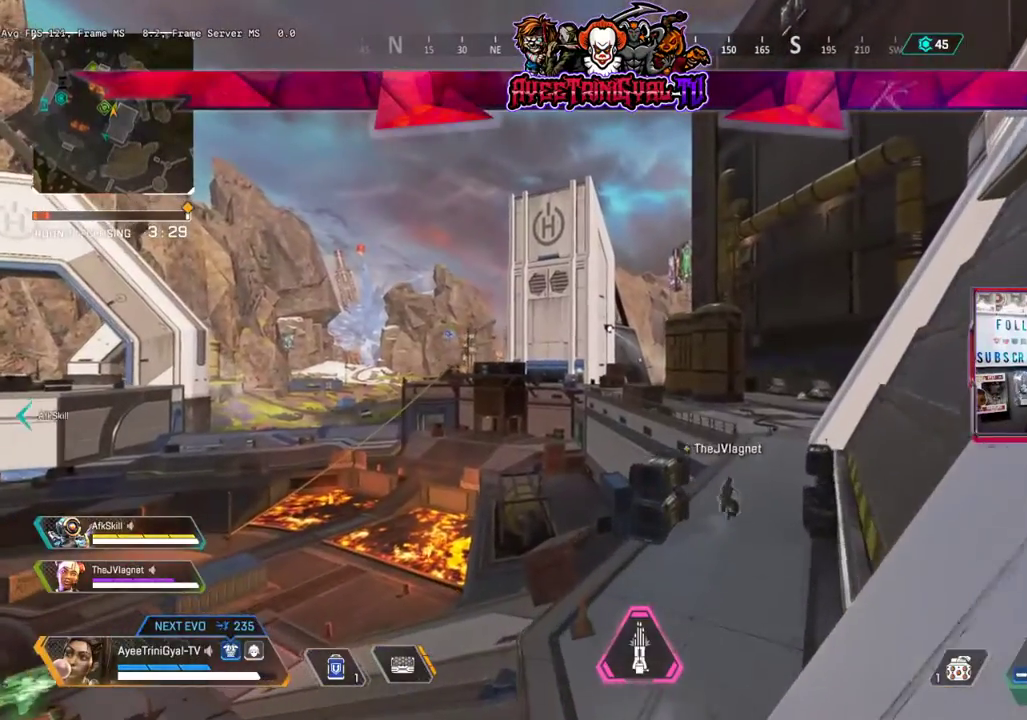
{"buttons": [], "left_stick": "up", "right_stick": "center", "events": []}
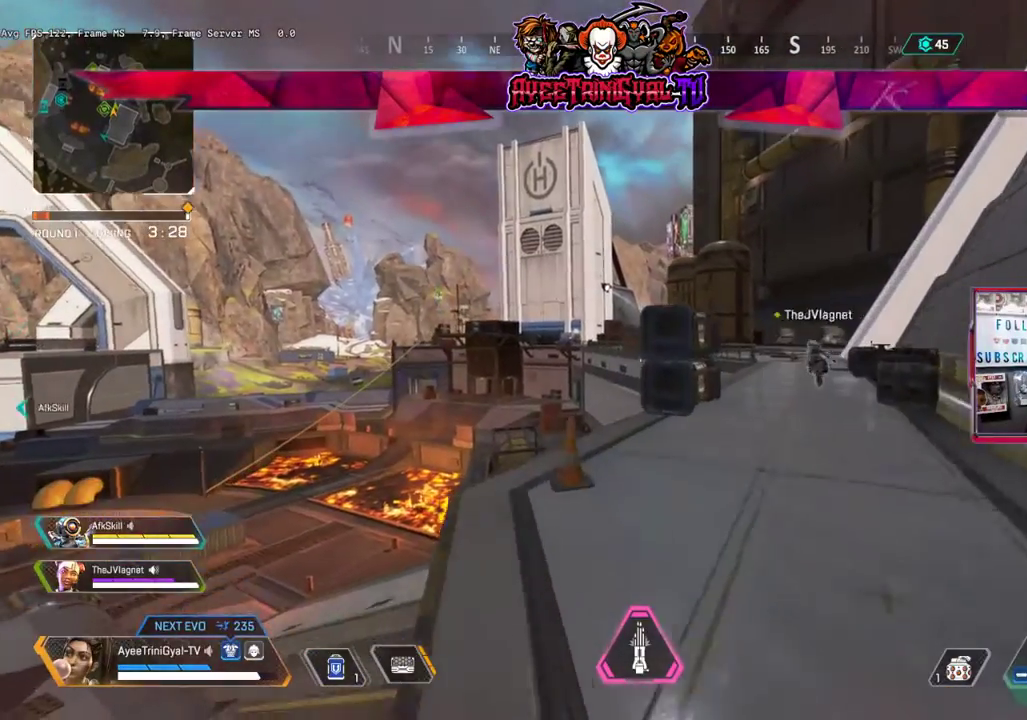
{"buttons": [], "left_stick": "up", "right_stick": "center", "events": [[133, "L3", "down"], [400, "L3", "up"]]}
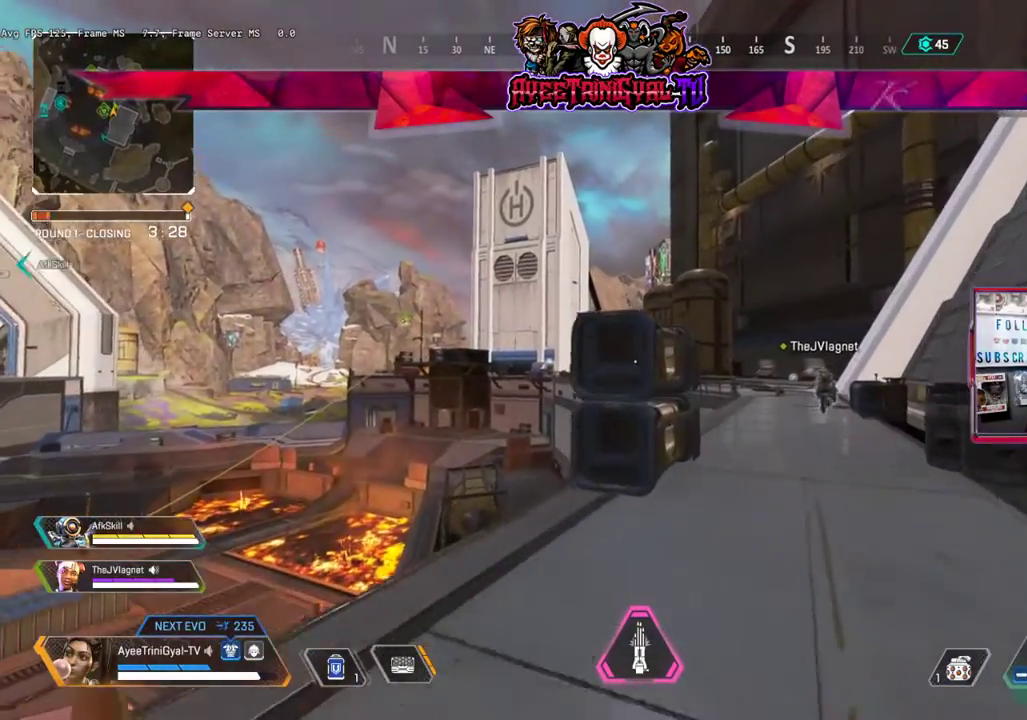
{"buttons": [], "left_stick": "up", "right_stick": "right", "events": [[233, "right_stick", "right"]]}
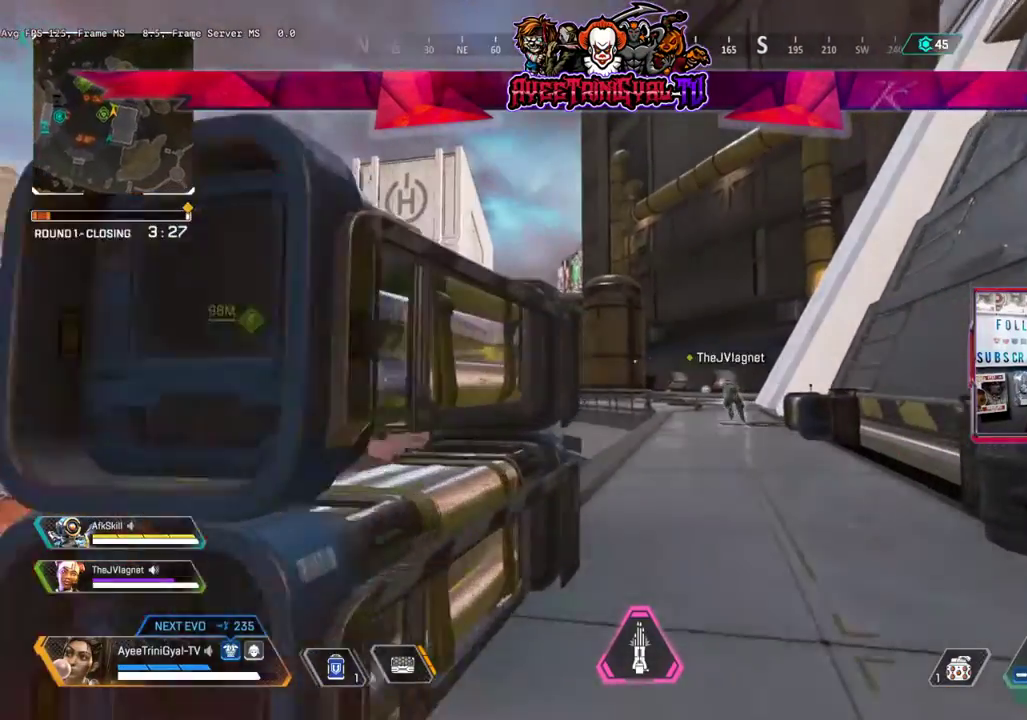
{"buttons": [], "left_stick": "up", "right_stick": "center", "events": [[67, "right_stick", "center"]]}
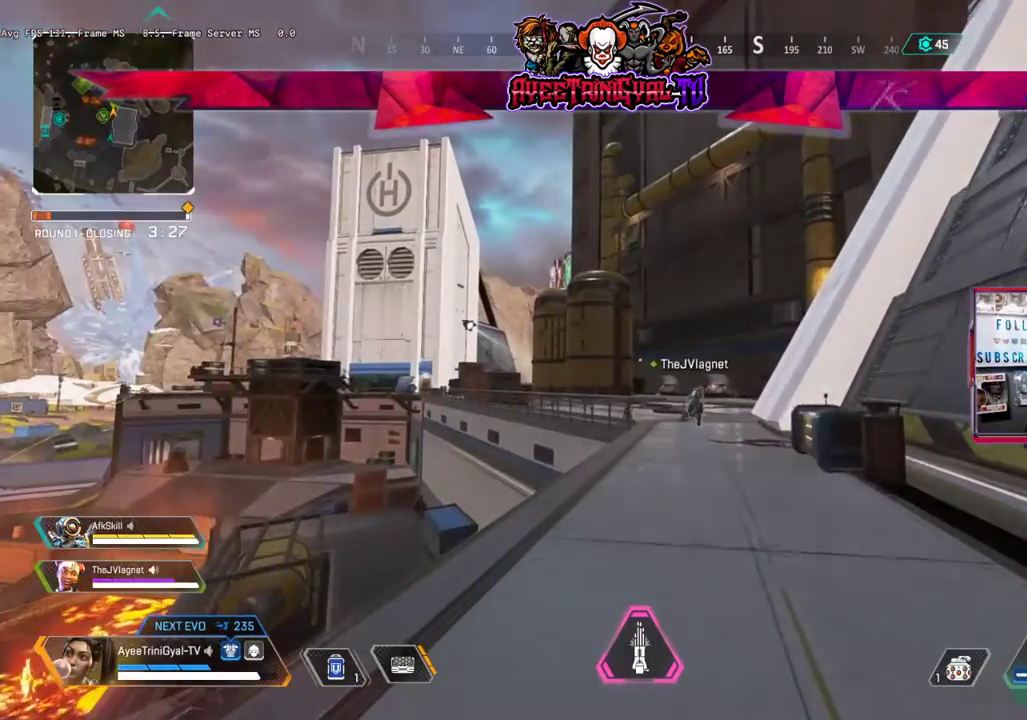
{"buttons": [], "left_stick": "up", "right_stick": "center", "events": [[200, "L3", "down"], [333, "right_stick", "up-left"], [400, "right_stick", "center"], [433, "L3", "up"]]}
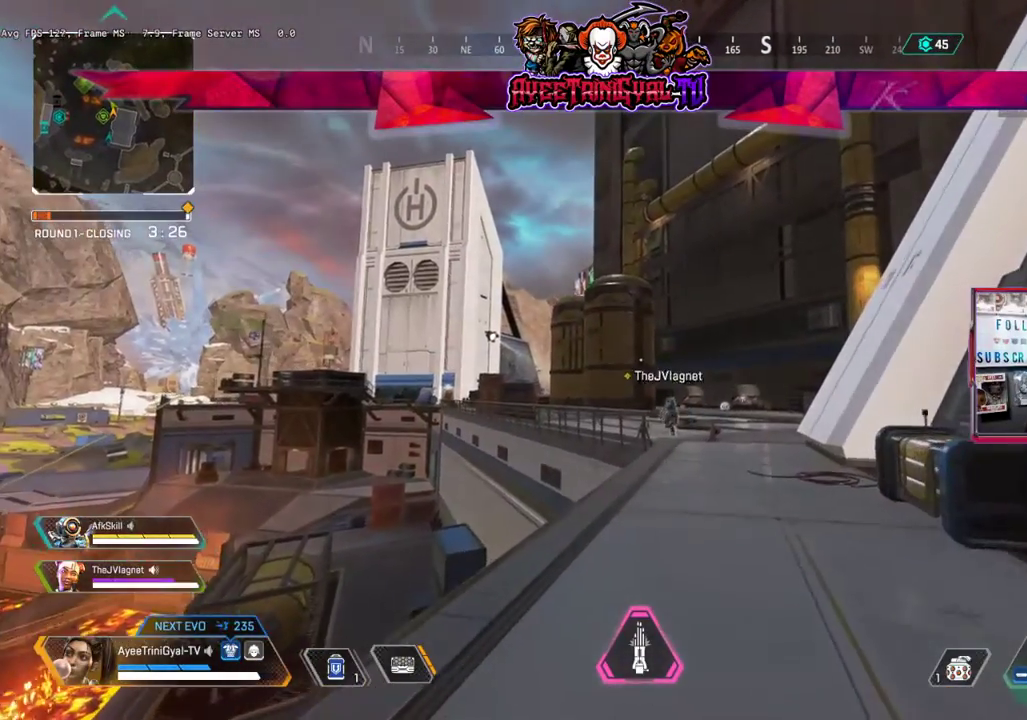
{"buttons": [], "left_stick": "up-right", "right_stick": "center", "events": [[200, "left_stick", "up-right"]]}
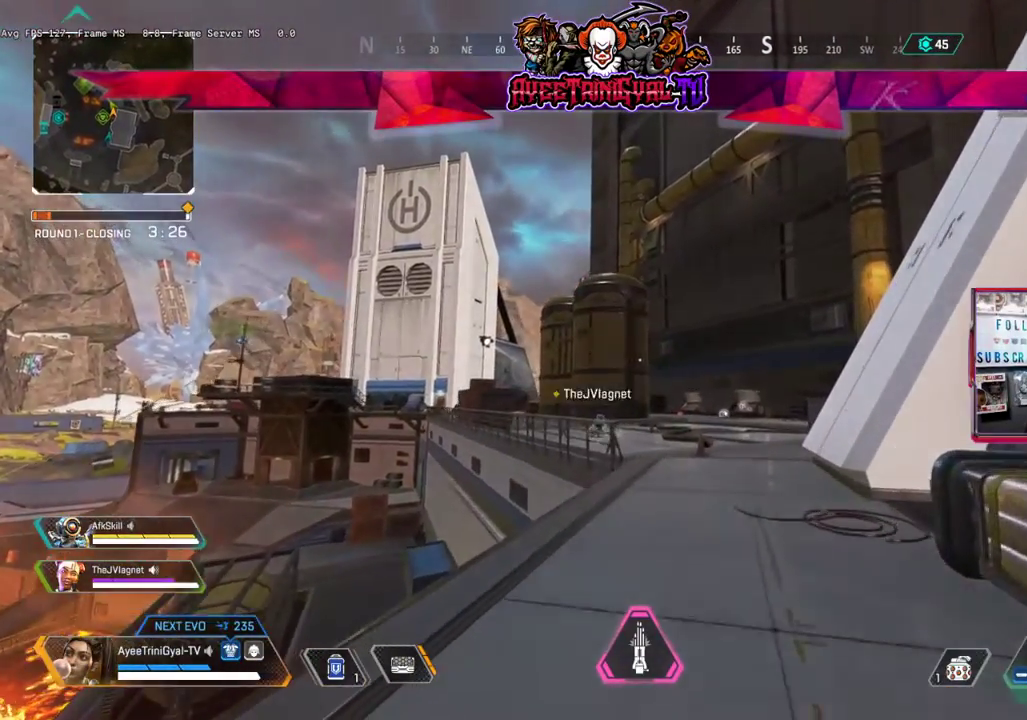
{"buttons": [], "left_stick": "up", "right_stick": "center", "events": [[33, "left_stick", "up"]]}
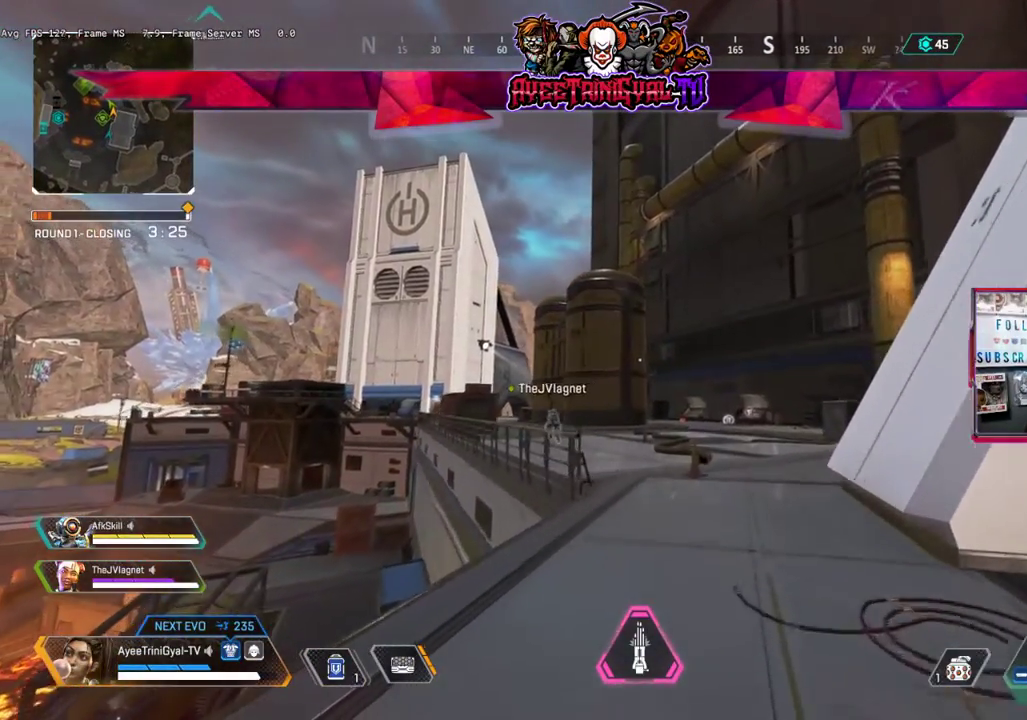
{"buttons": ["L3"], "left_stick": "up", "right_stick": "center", "events": [[433, "L3", "down"]]}
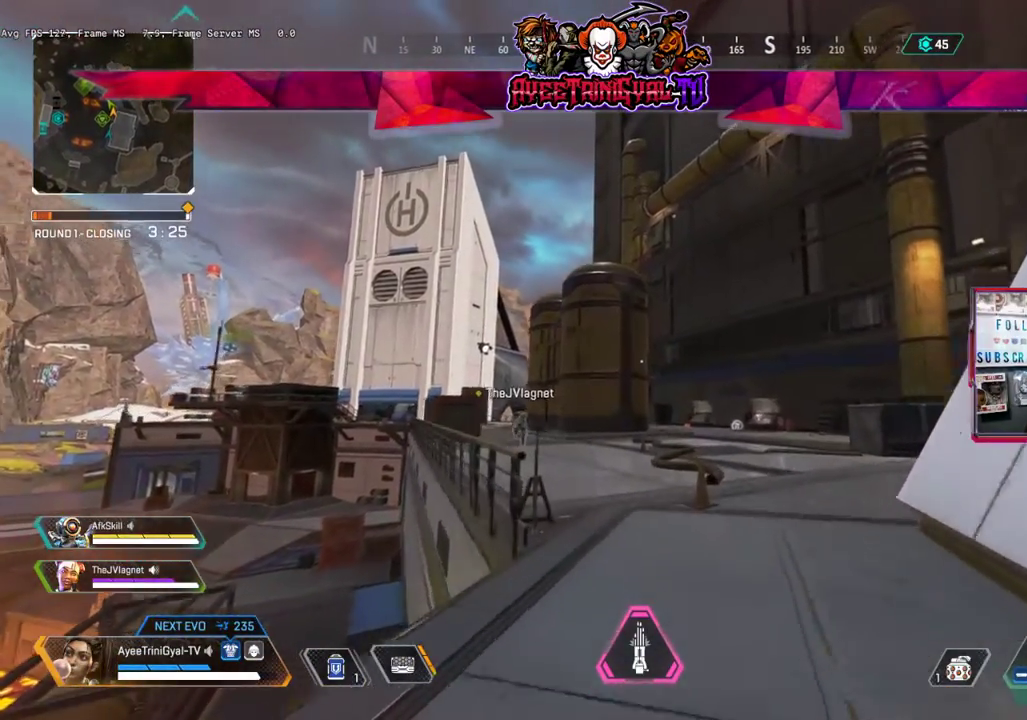
{"buttons": [], "left_stick": "up", "right_stick": "center", "events": [[133, "L3", "up"]]}
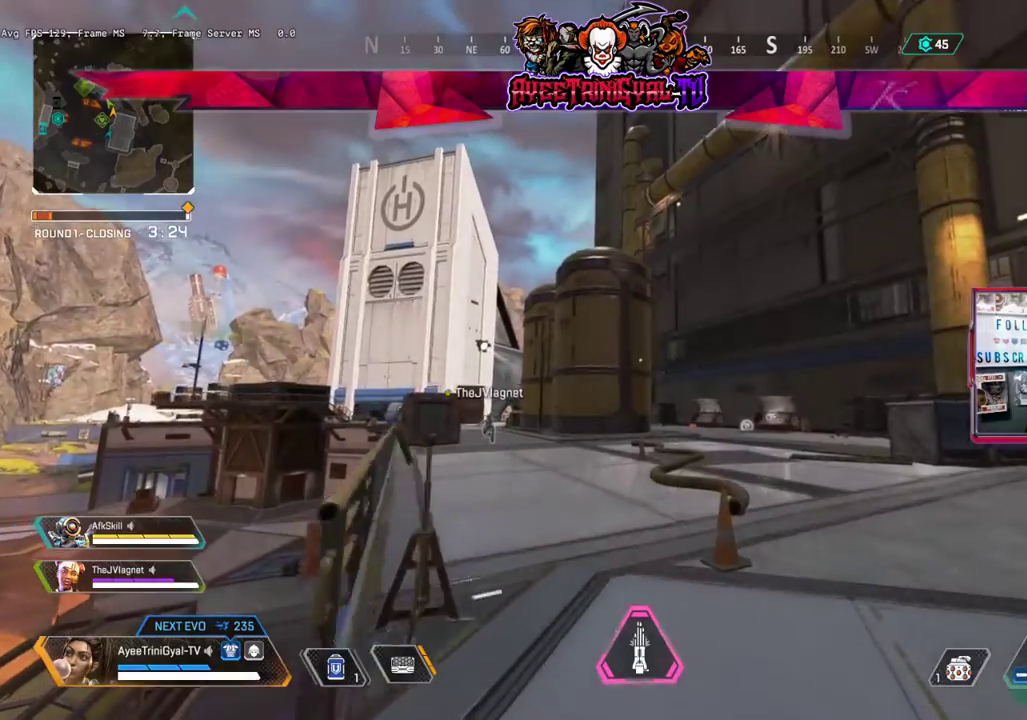
{"buttons": [], "left_stick": "up", "right_stick": "center", "events": [[300, "right_stick", "right"], [467, "right_stick", "center"]]}
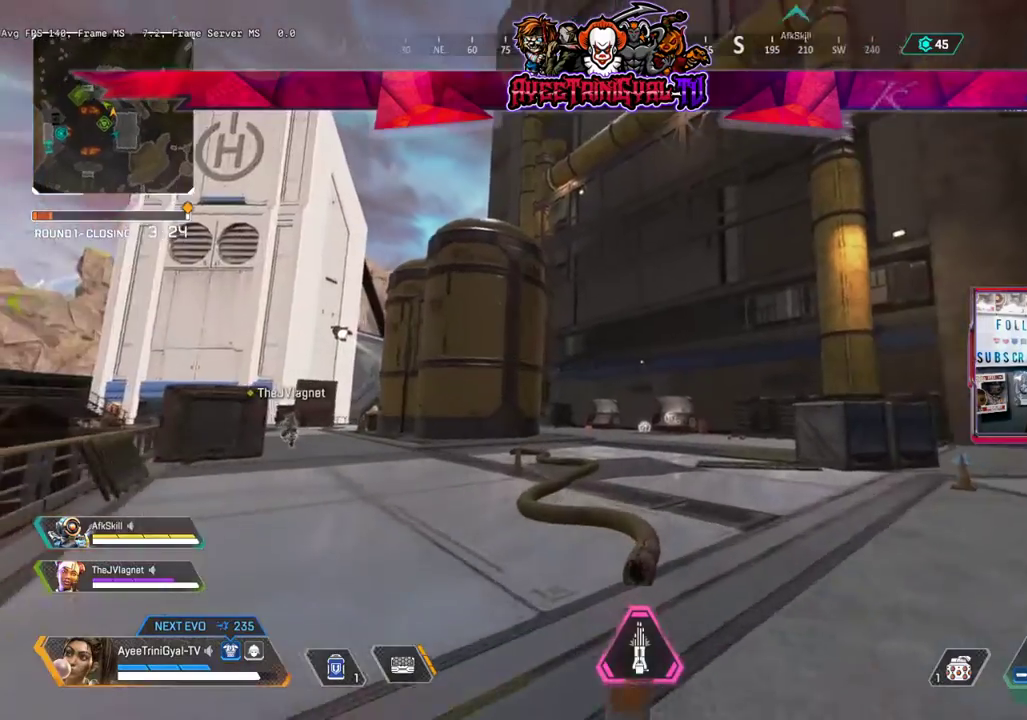
{"buttons": [], "left_stick": "up", "right_stick": "center", "events": [[67, "right_stick", "left"], [333, "right_stick", "center"]]}
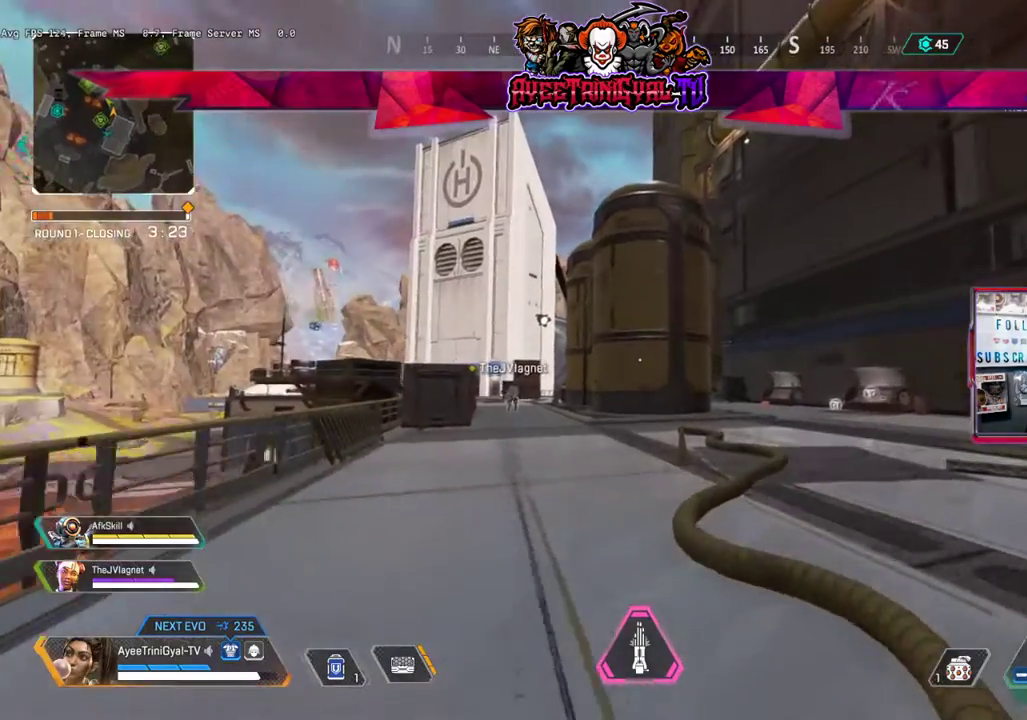
{"buttons": [], "left_stick": "center", "right_stick": "center", "events": [[133, "right_stick", "left"], [167, "R3", "down"], [367, "R3", "up"], [367, "right_stick", "up-left"], [433, "left_stick", "center"], [500, "right_stick", "center"]]}
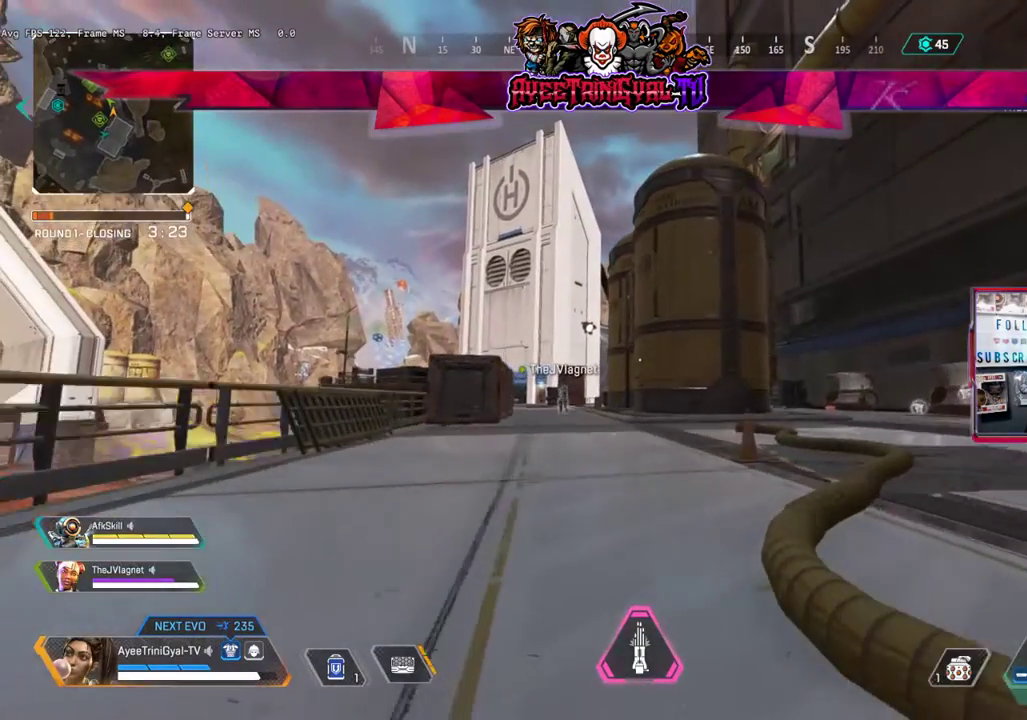
{"buttons": [], "left_stick": "up", "right_stick": "center", "events": [[100, "left_stick", "up"], [233, "L3", "down"], [500, "L3", "up"]]}
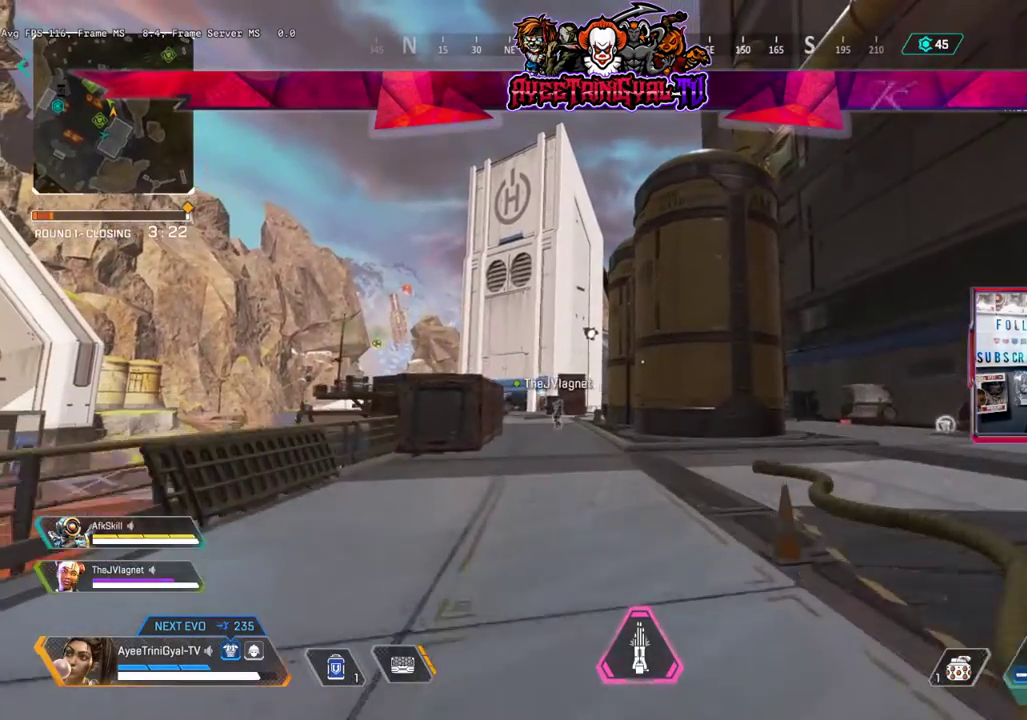
{"buttons": [], "left_stick": "up", "right_stick": "center", "events": []}
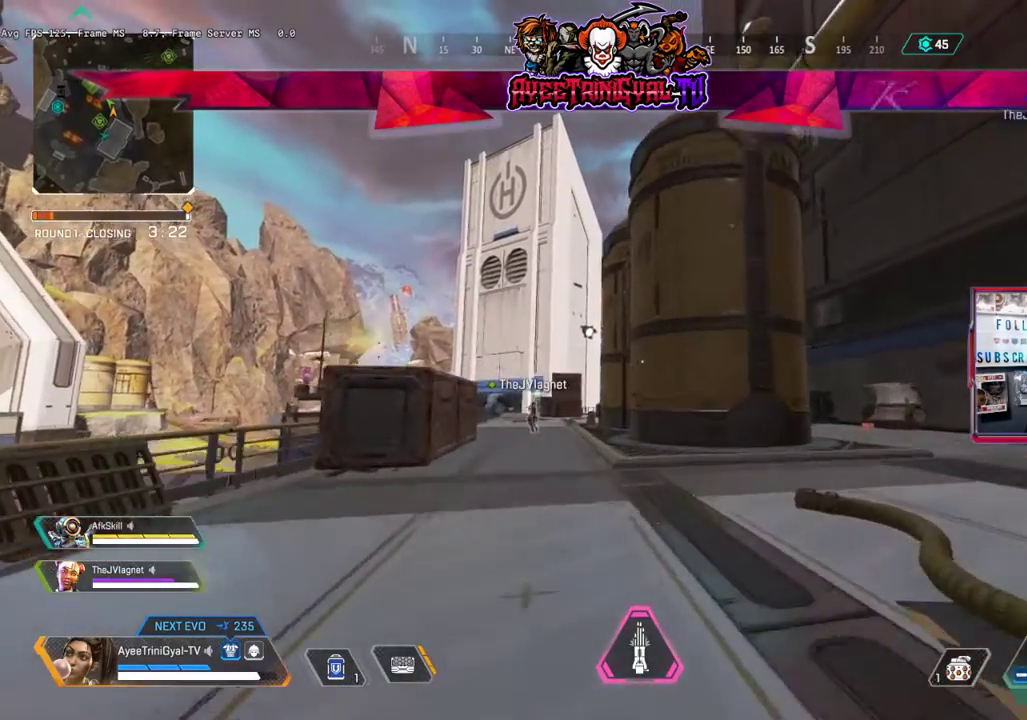
{"buttons": [], "left_stick": "up", "right_stick": "center", "events": []}
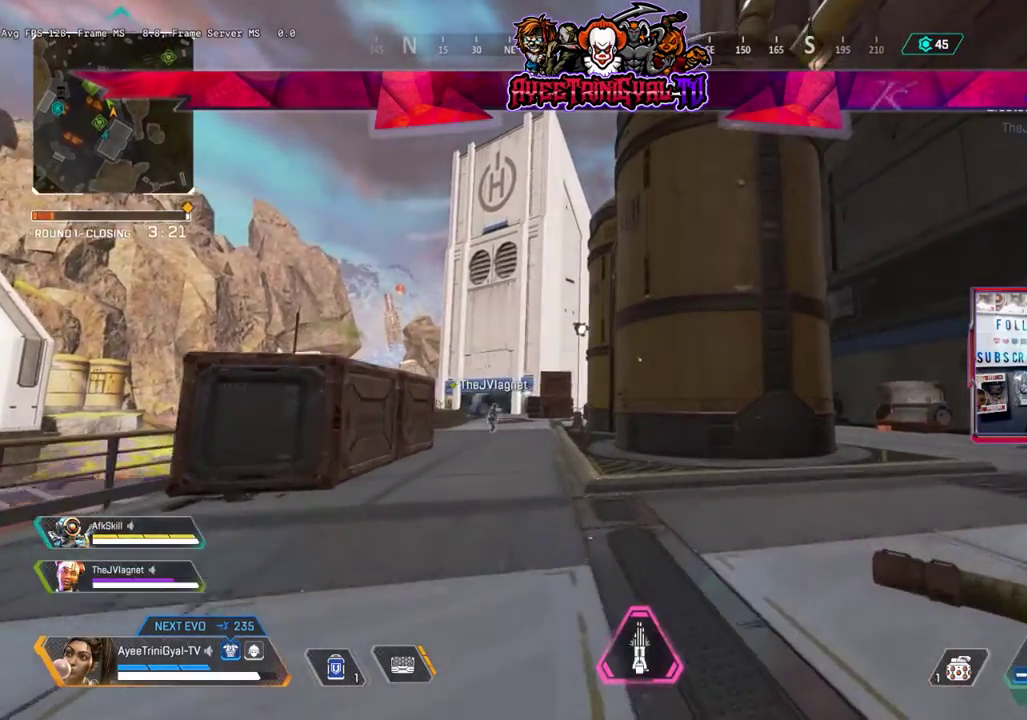
{"buttons": [], "left_stick": "up", "right_stick": "right", "events": [[67, "right_stick", "right"]]}
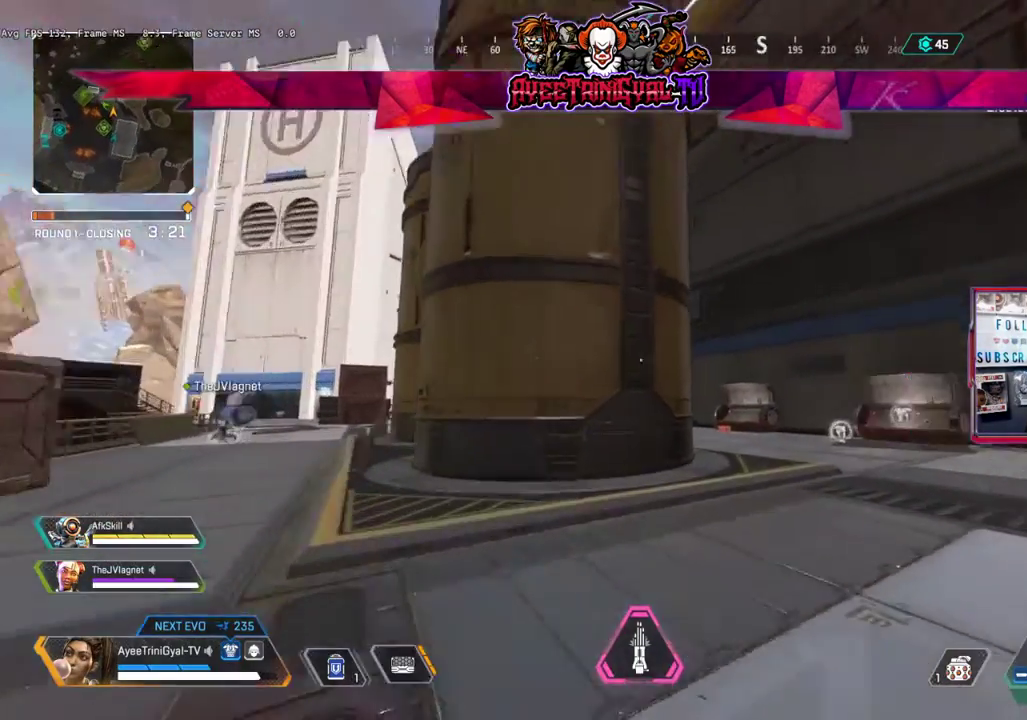
{"buttons": ["L3"], "left_stick": "up", "right_stick": "center", "events": [[67, "R3", "down"], [67, "right_stick", "down-right"], [233, "R3", "up"], [267, "right_stick", "center"], [433, "L3", "down"]]}
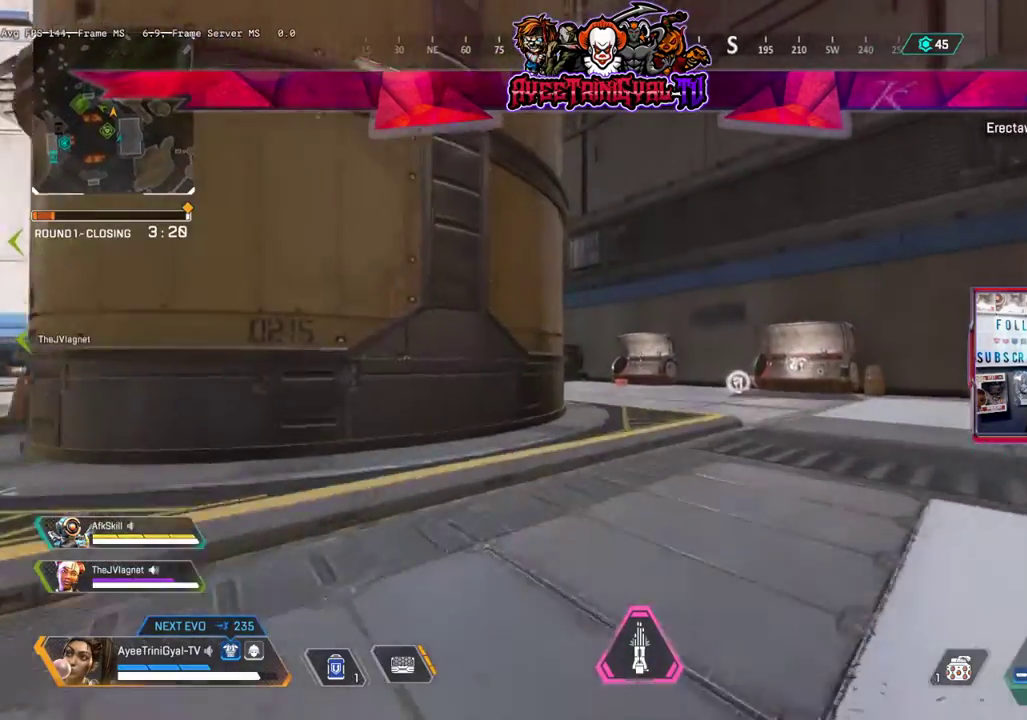
{"buttons": [], "left_stick": "up", "right_stick": "left", "events": [[100, "right_stick", "up"], [133, "L3", "up"], [200, "right_stick", "center"], [500, "right_stick", "left"]]}
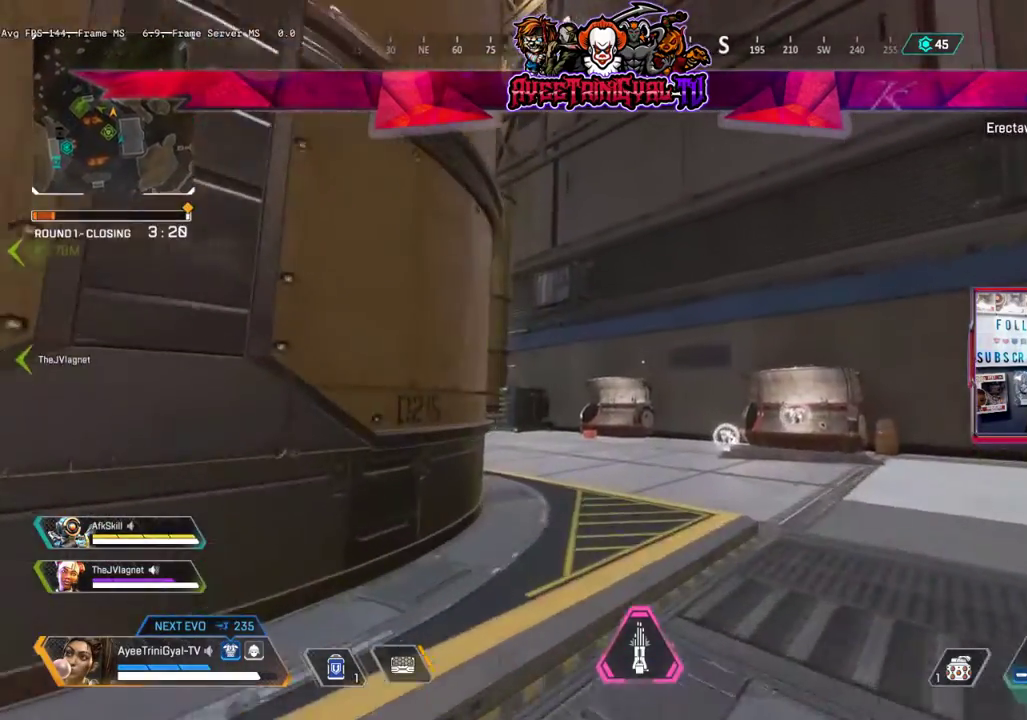
{"buttons": [], "left_stick": "up", "right_stick": "center", "events": [[300, "right_stick", "center"]]}